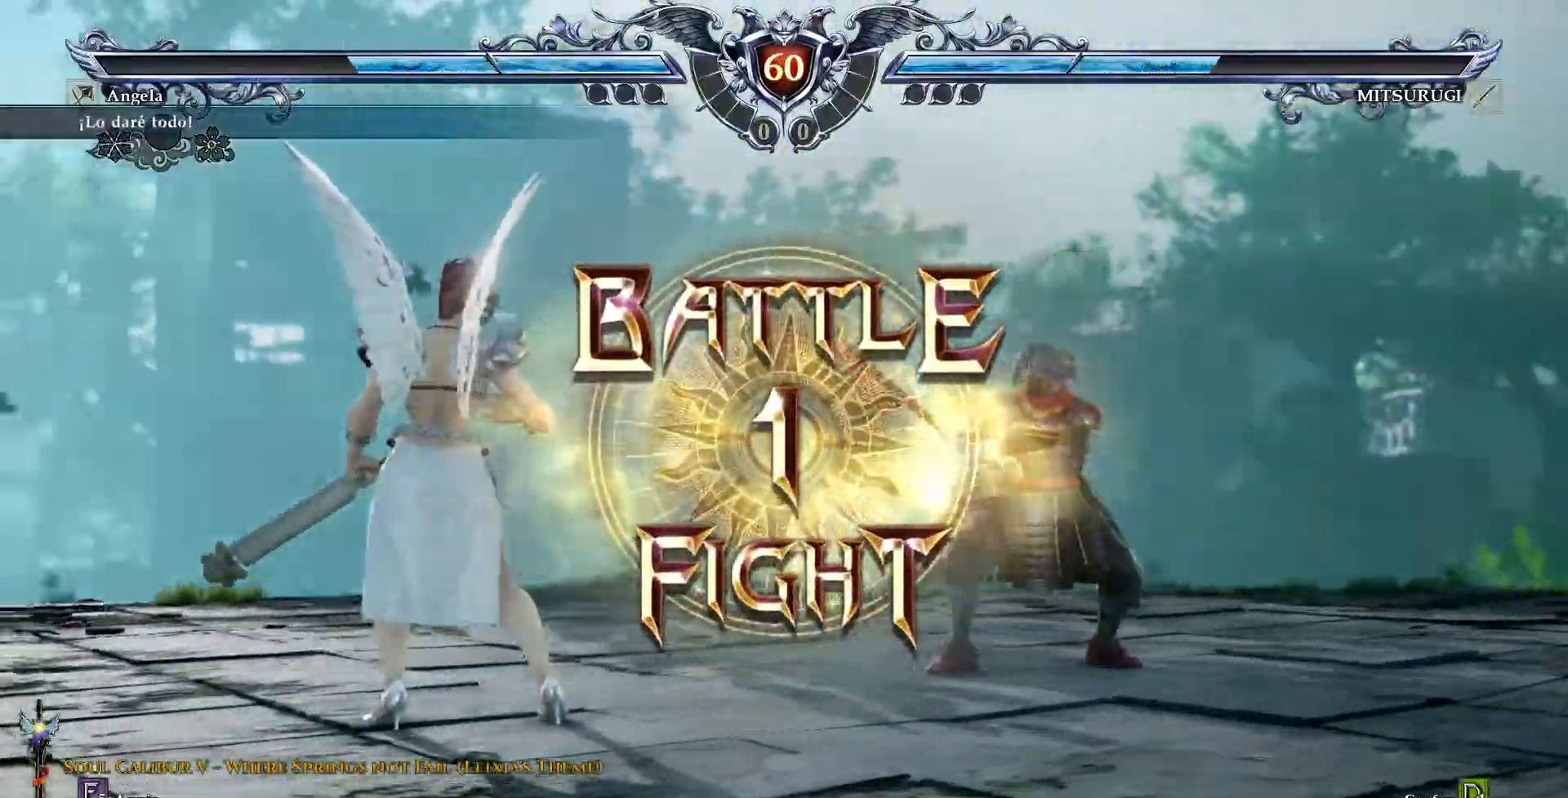
Gameplay with a controller (PlayStation layout); each line is a JSON object with the inputs held at the frame after it (dt_ms = milliseconds from this image to that frame). "events" lists button and stick changes between this image and that frame as [ms after this image, input, new state], when the widget could be followed in between. Not read: L1 L3 R1 R3 TOUCHPAD.
{"dt_ms": 500, "buttons": [], "events": [[250, "CROSS", "down"], [433, "CROSS", "up"]]}
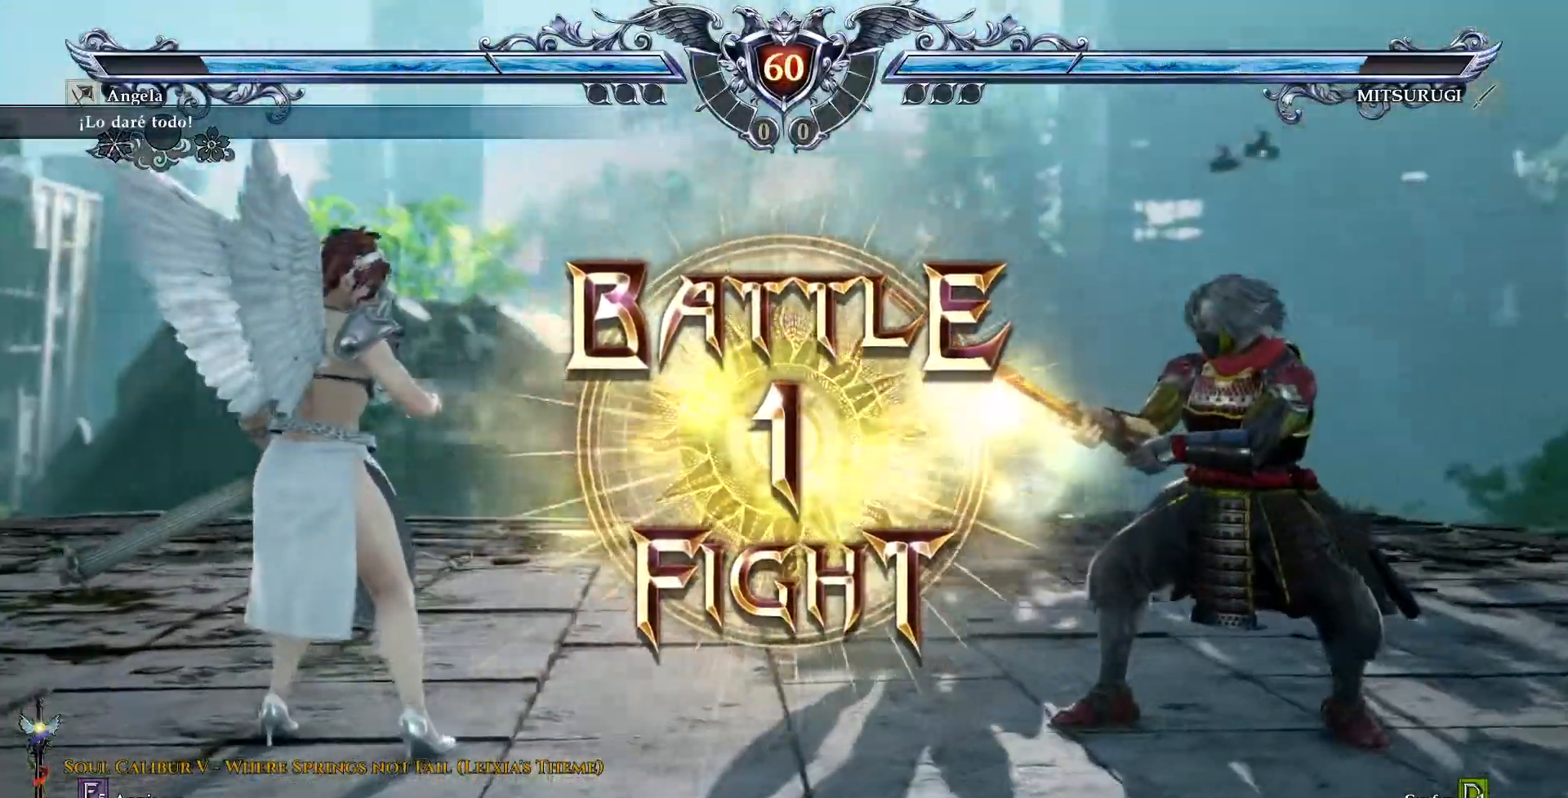
{"dt_ms": 500, "buttons": [], "events": []}
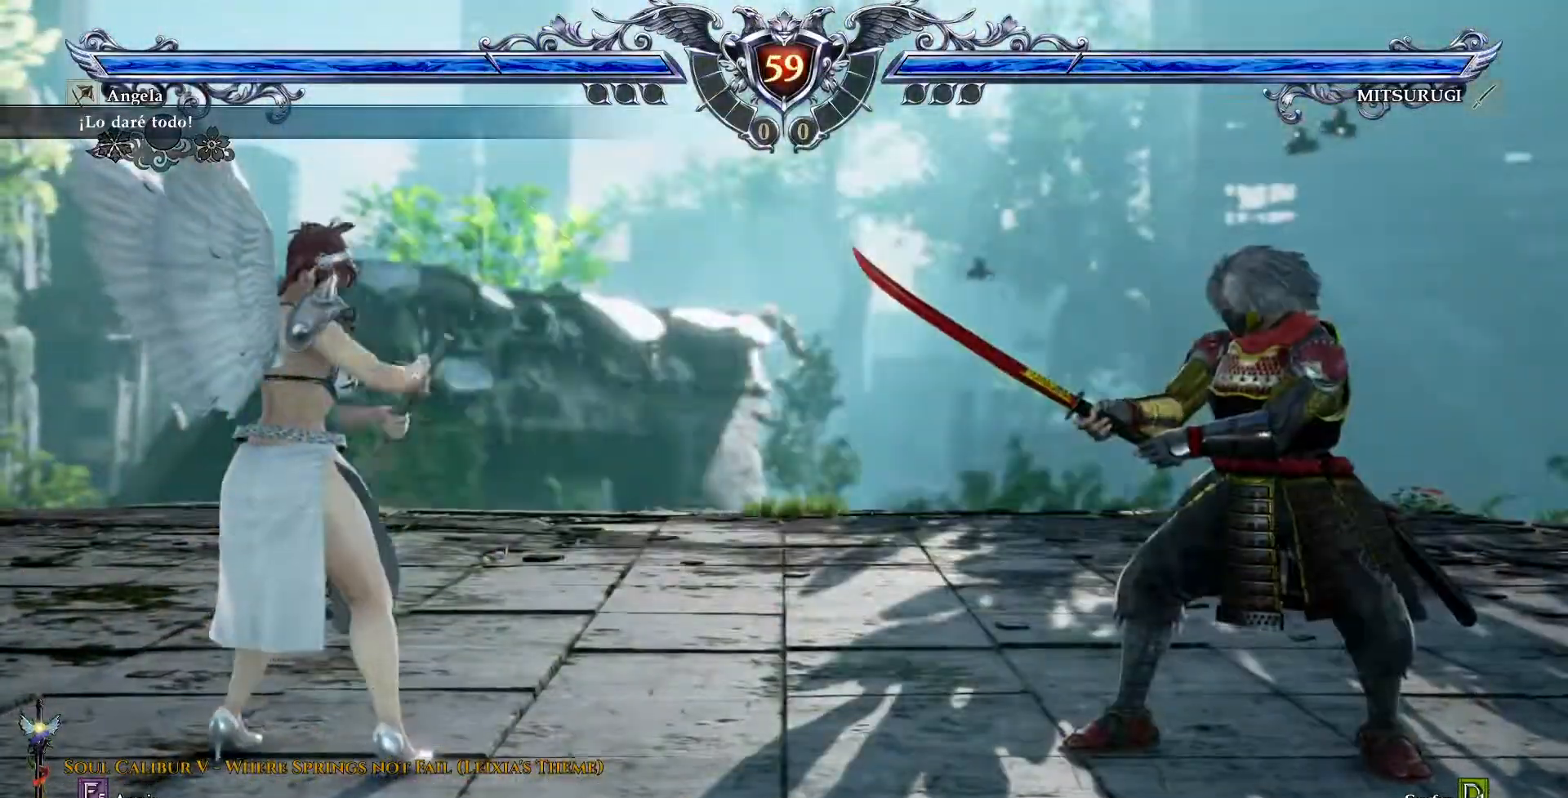
{"dt_ms": 500, "buttons": ["DPAD_LEFT"], "events": [[67, "DPAD_UP", "down"], [117, "DPAD_UP", "up"], [167, "CROSS", "down"], [383, "CROSS", "up"], [383, "DPAD_LEFT", "down"]]}
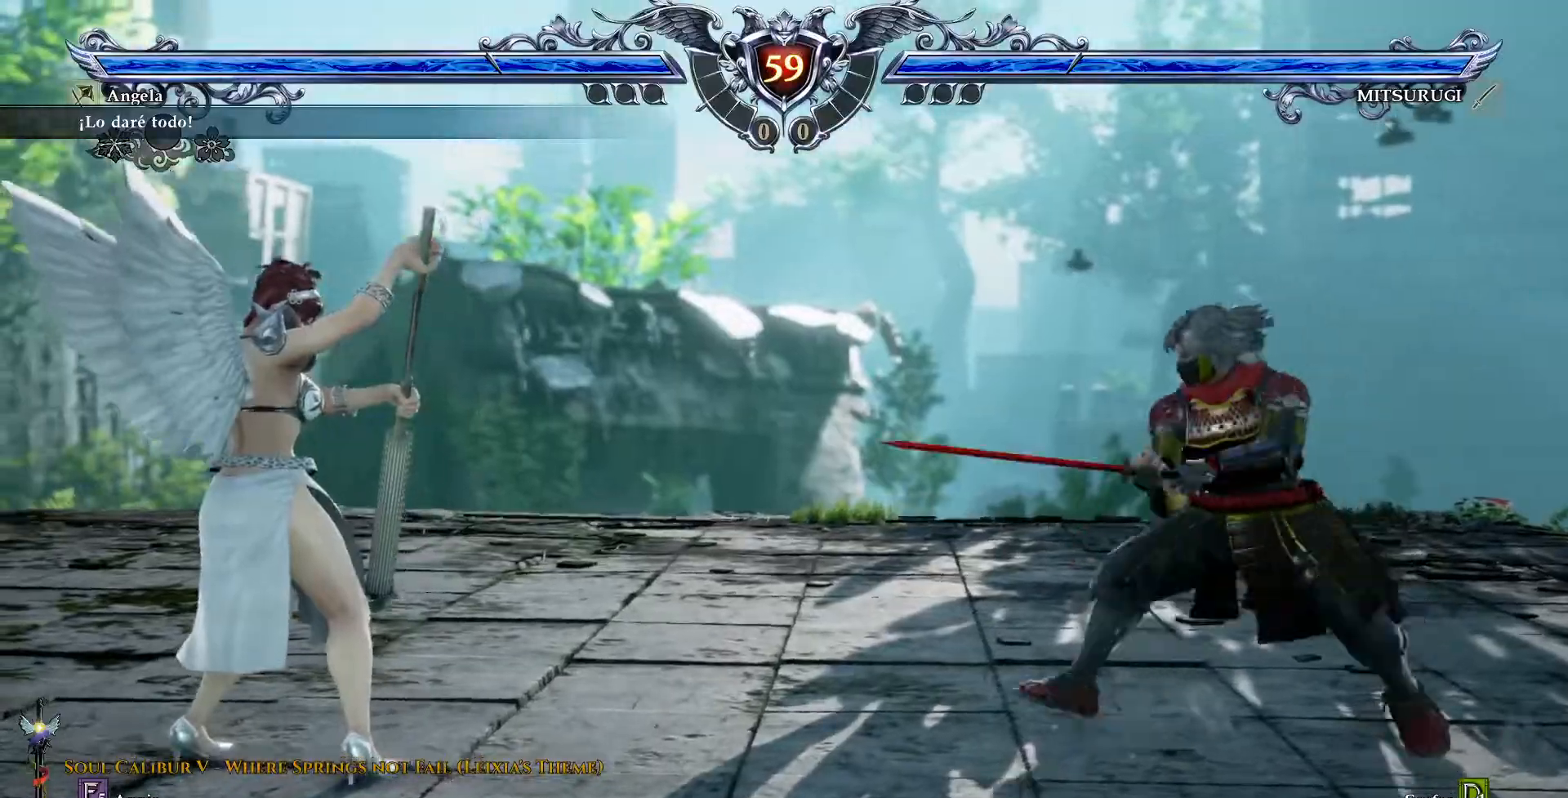
{"dt_ms": 1000, "buttons": ["DPAD_UP"], "events": [[200, "DPAD_LEFT", "up"], [267, "DPAD_DOWN", "down"], [300, "TRIANGLE", "down"], [450, "TRIANGLE", "up"], [517, "TRIANGLE", "down"], [550, "DPAD_DOWN", "up"], [567, "TRIANGLE", "up"], [900, "DPAD_UP", "down"]]}
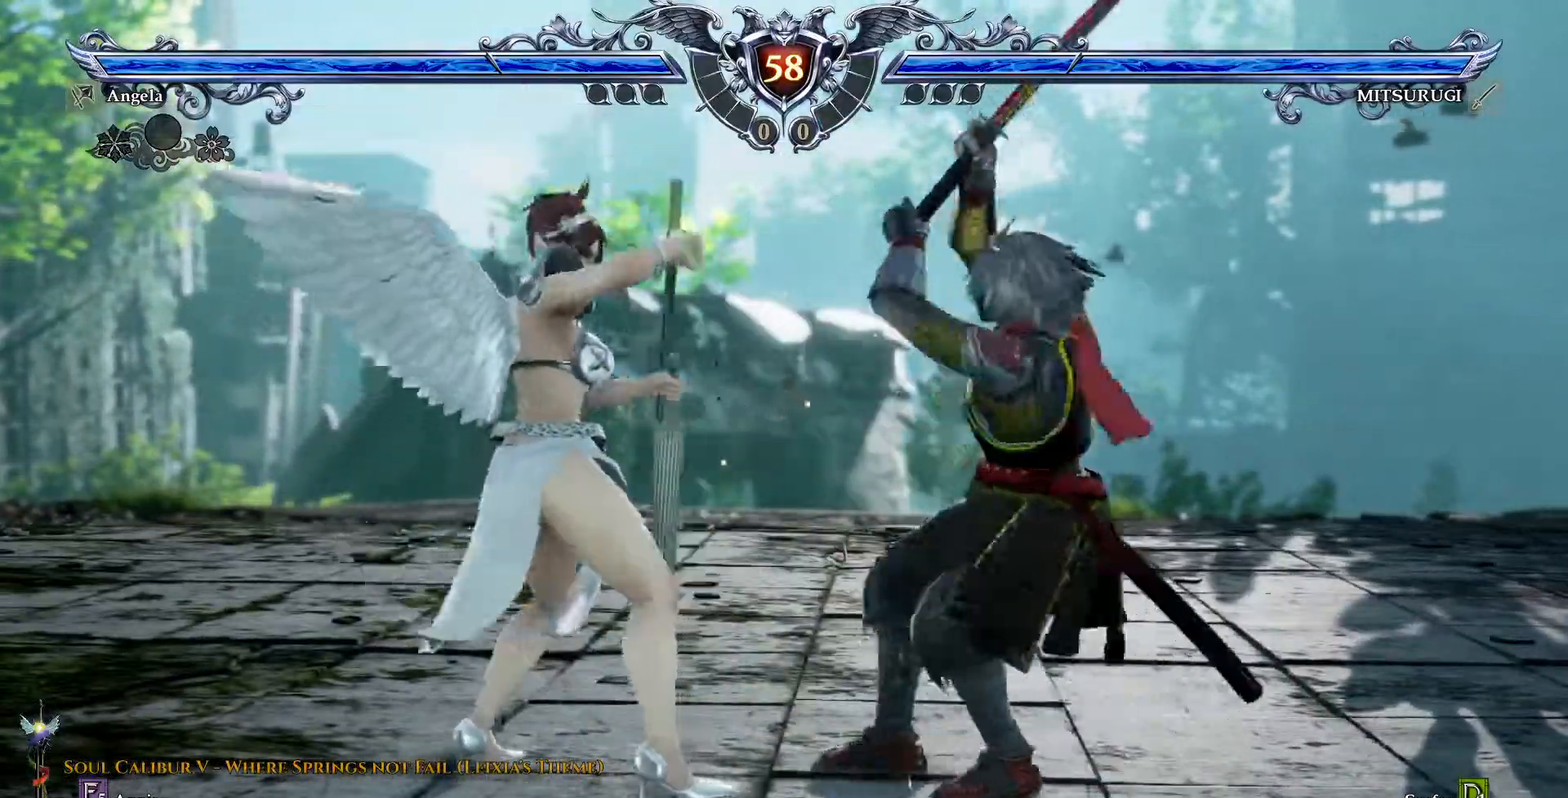
{"dt_ms": 500, "buttons": ["SQUARE", "DPAD_UP"], "events": [[250, "SQUARE", "down"]]}
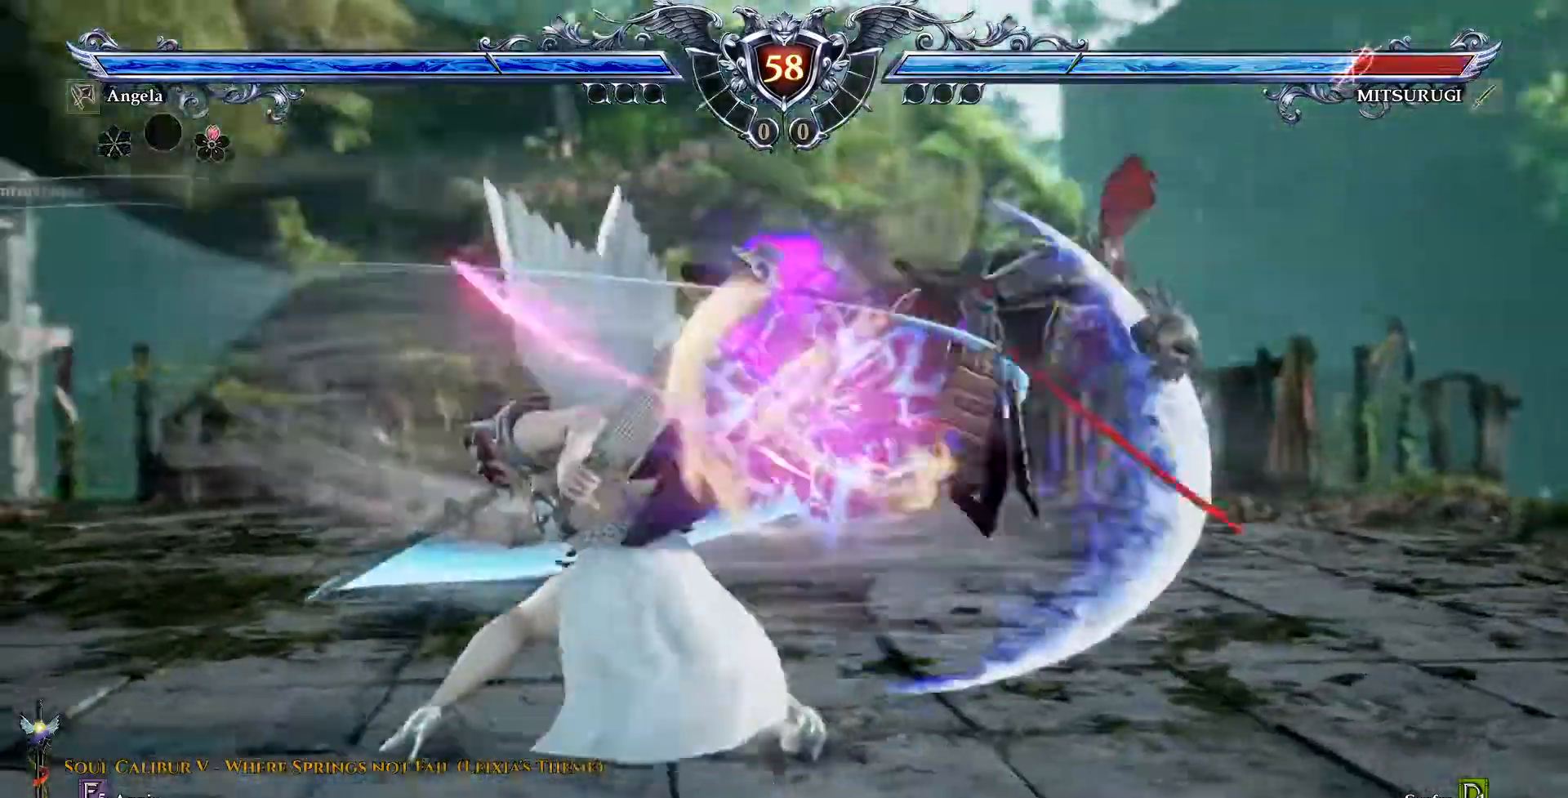
{"dt_ms": 500, "buttons": ["CROSS", "DPAD_RIGHT"]}
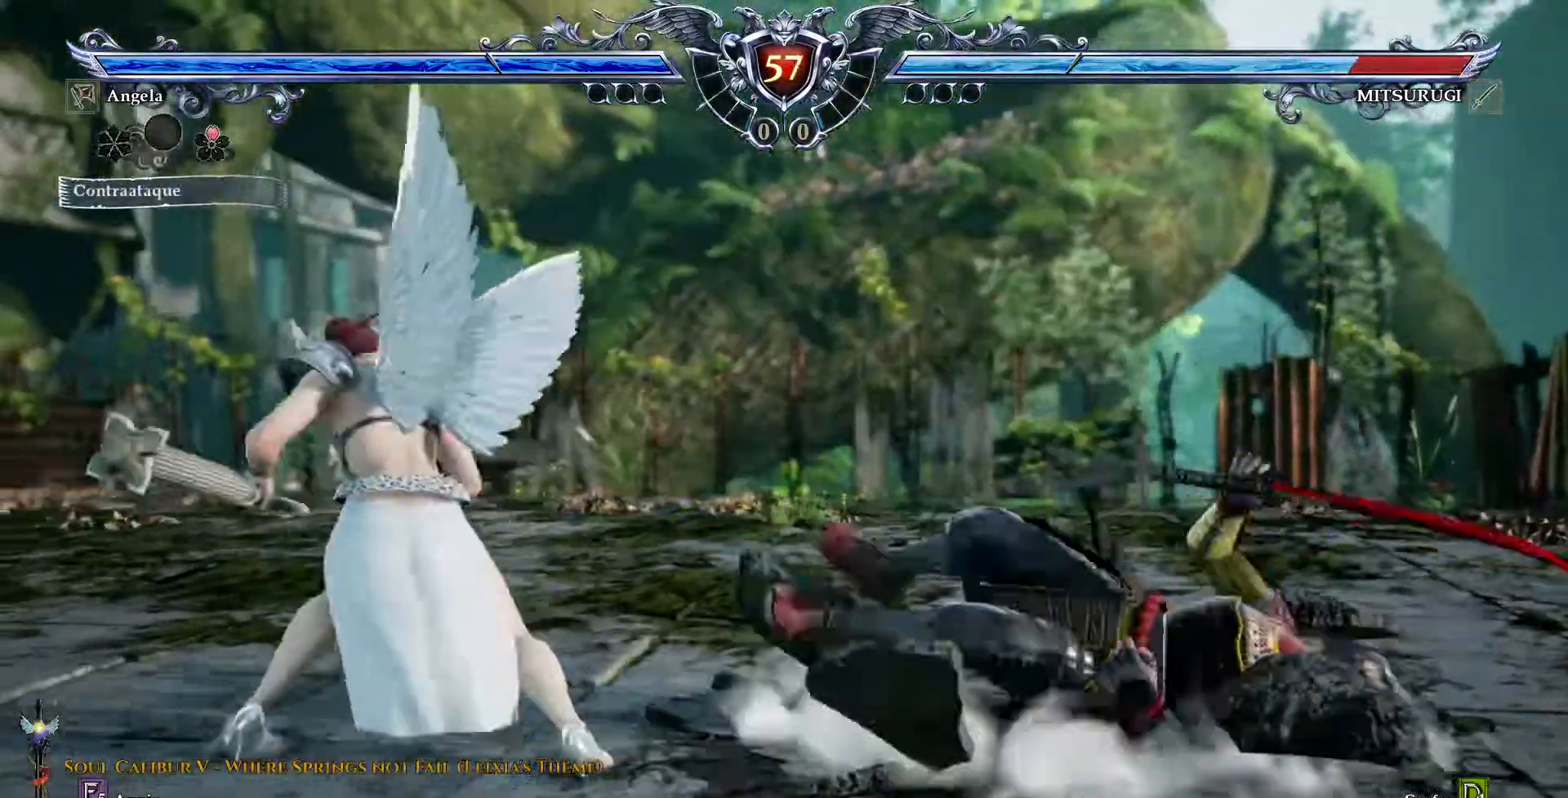
{"dt_ms": 500, "buttons": ["CROSS"], "events": [[83, "CROSS", "up"], [100, "CROSS", "down"], [233, "DPAD_RIGHT", "up"]]}
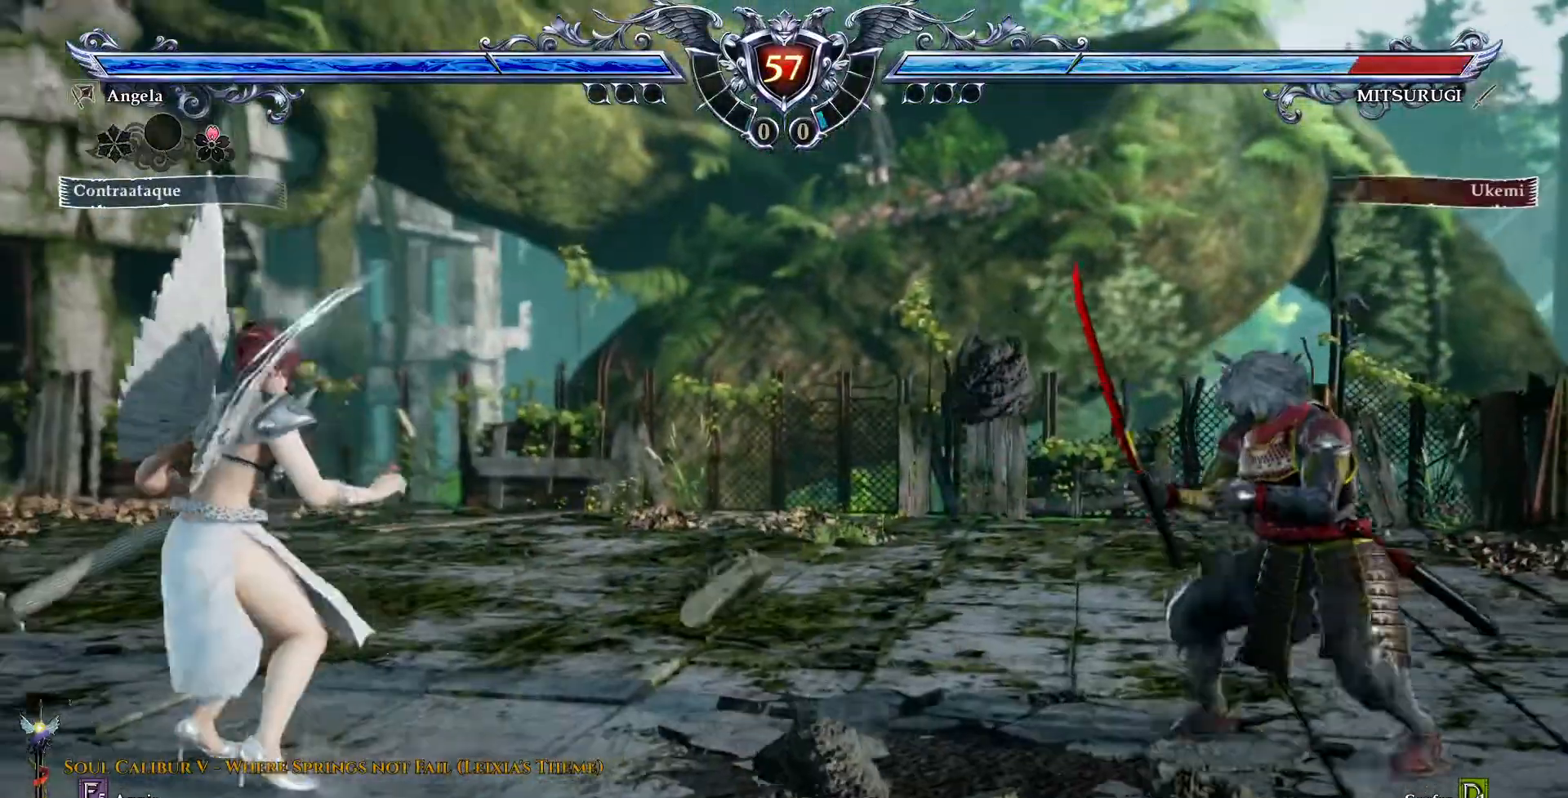
{"dt_ms": 500, "buttons": ["CROSS"], "events": [[150, "CROSS", "up"], [200, "DPAD_RIGHT", "down"], [267, "DPAD_RIGHT", "up"], [450, "CROSS", "down"]]}
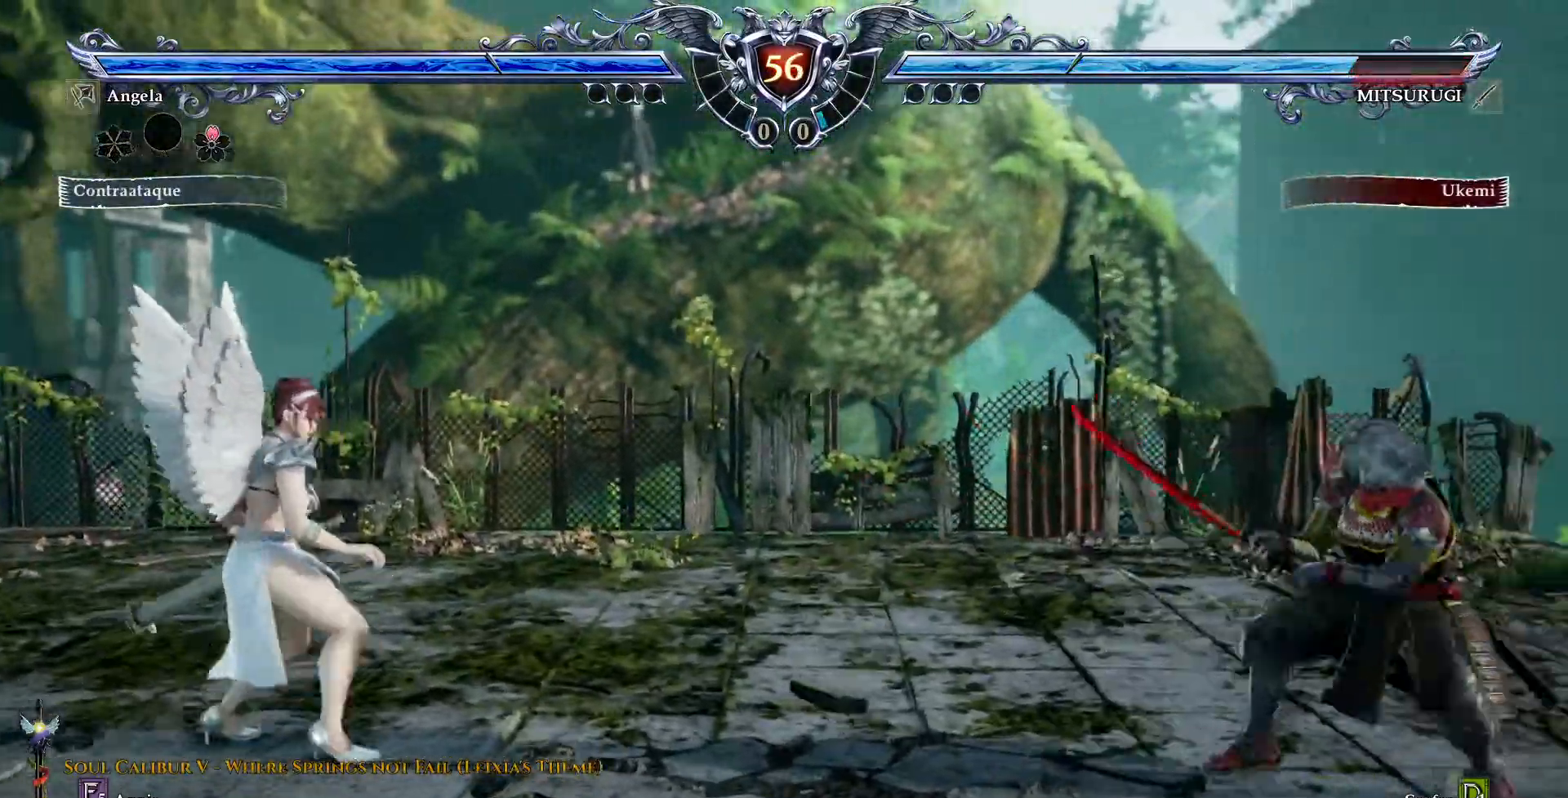
{"dt_ms": 500, "buttons": [], "events": [[267, "CROSS", "up"], [267, "DPAD_LEFT", "down"], [400, "DPAD_LEFT", "up"]]}
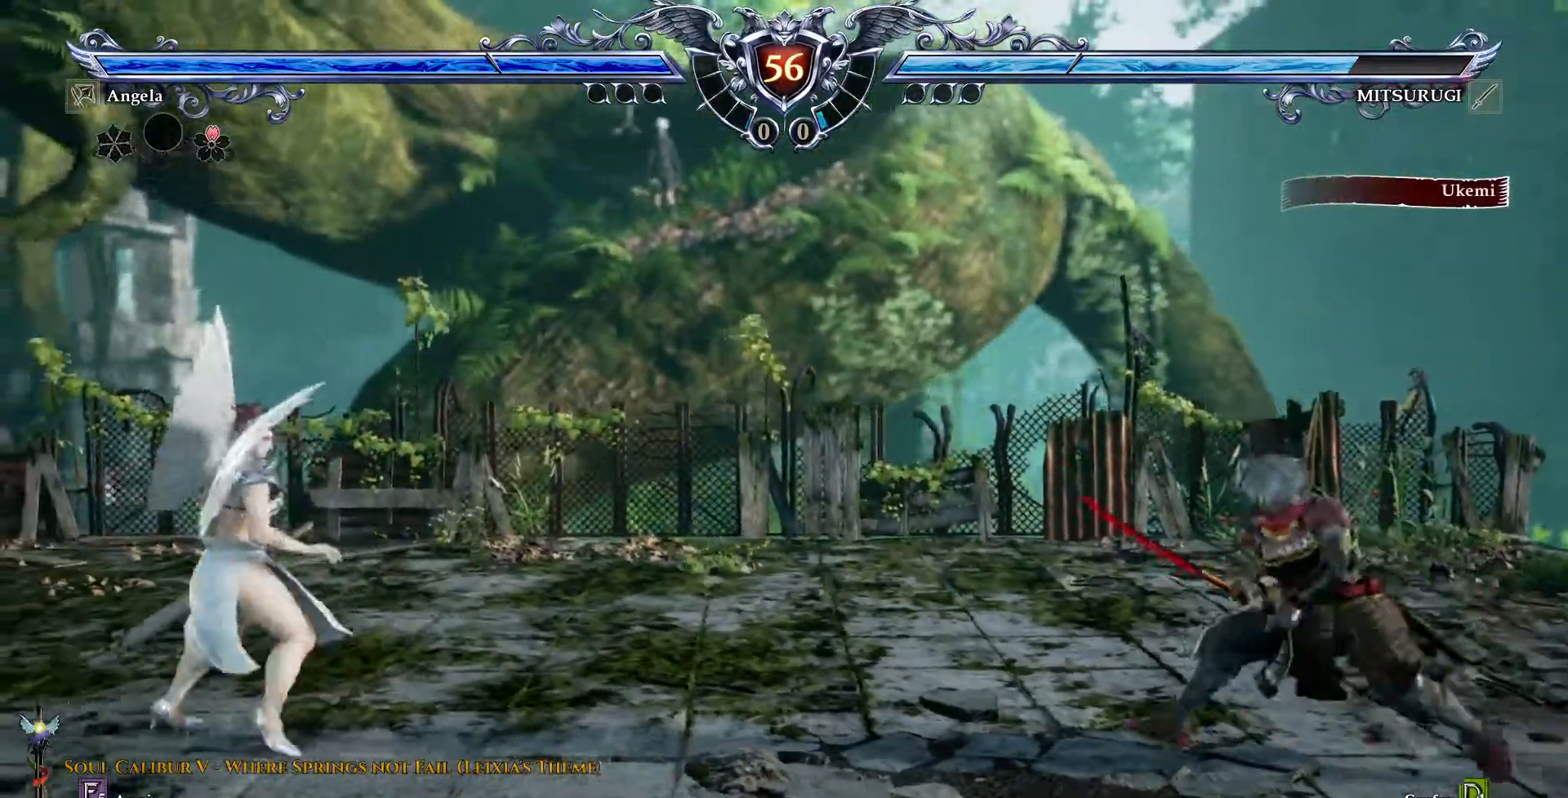
{"dt_ms": 500, "buttons": ["DPAD_LEFT"], "events": [[17, "DPAD_RIGHT", "down"], [83, "DPAD_RIGHT", "up"], [300, "CROSS", "down"], [433, "CROSS", "up"], [450, "DPAD_LEFT", "down"]]}
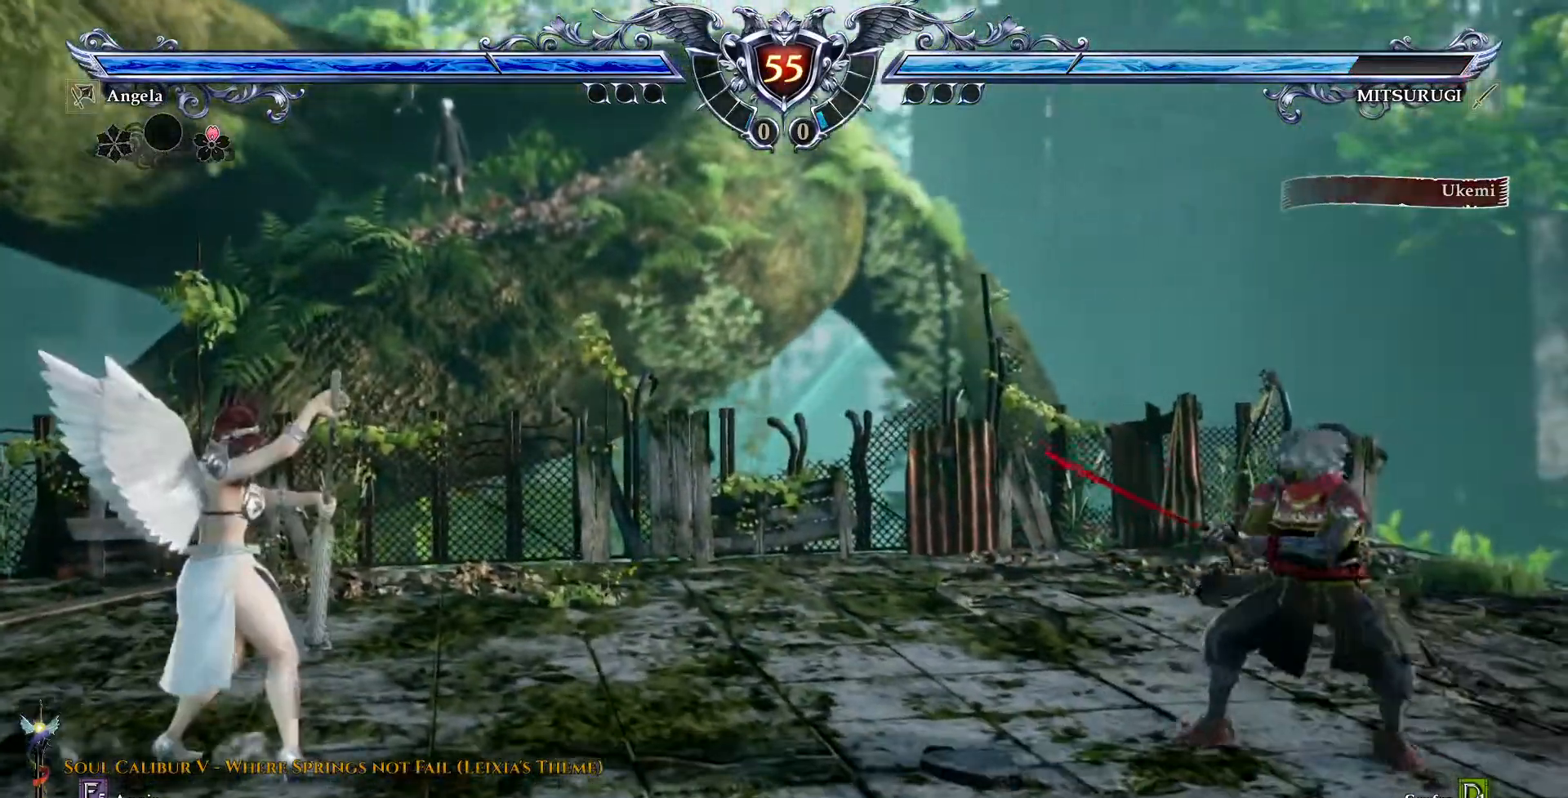
{"dt_ms": 500, "buttons": [], "events": [[183, "DPAD_LEFT", "up"], [300, "DPAD_RIGHT", "down"], [367, "DPAD_RIGHT", "up"]]}
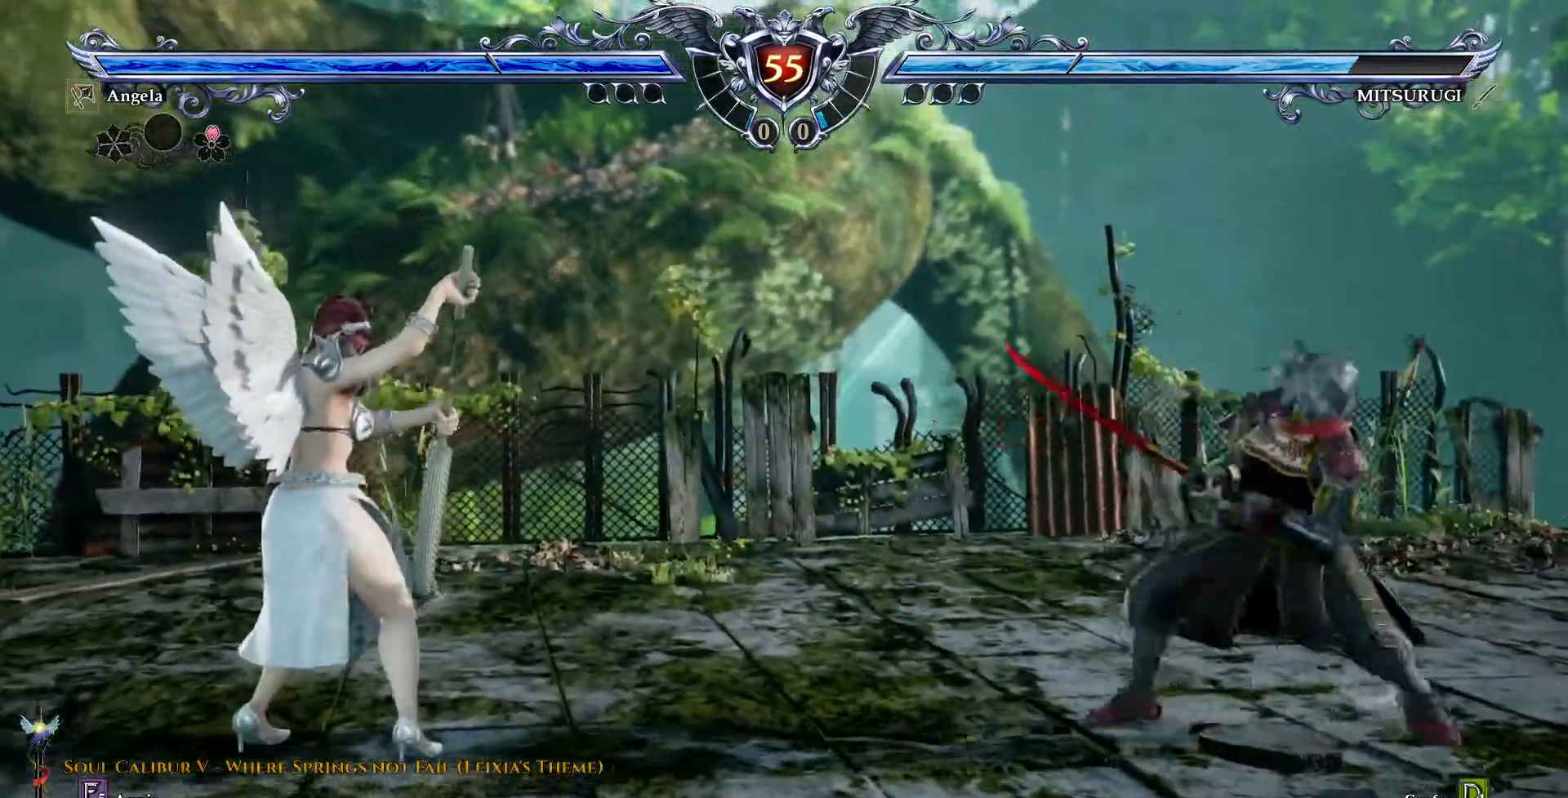
{"dt_ms": 500, "buttons": [], "events": [[117, "CROSS", "down"], [283, "CROSS", "up"], [283, "DPAD_LEFT", "down"], [433, "DPAD_LEFT", "up"]]}
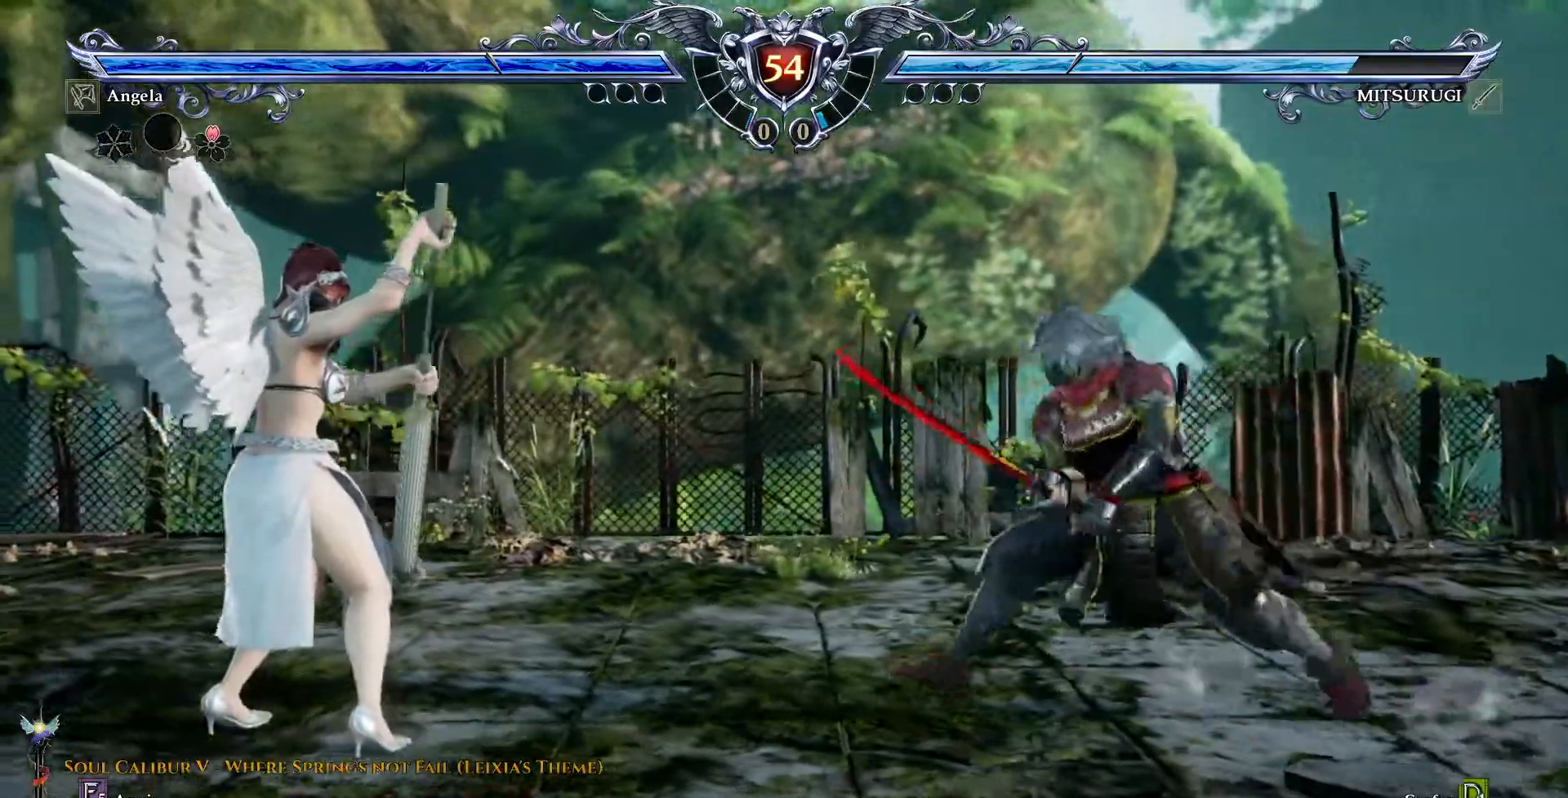
{"dt_ms": 500, "buttons": ["CROSS"], "events": [[17, "DPAD_RIGHT", "down"], [100, "DPAD_RIGHT", "up"], [250, "CROSS", "down"]]}
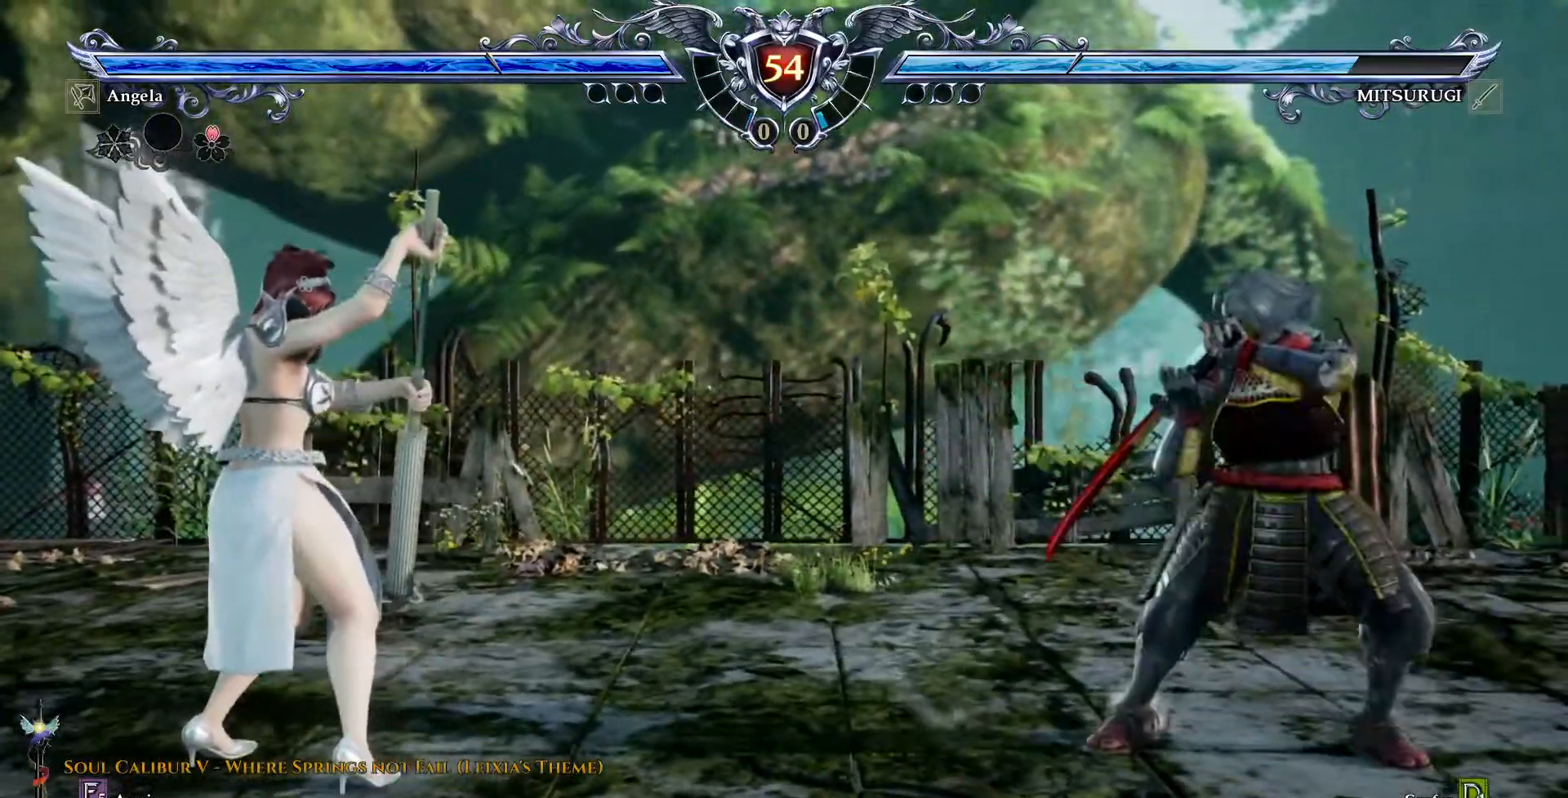
{"dt_ms": 500, "buttons": [], "events": [[100, "CROSS", "up"], [133, "DPAD_LEFT", "down"], [250, "DPAD_LEFT", "up"], [350, "DPAD_RIGHT", "down"], [433, "DPAD_RIGHT", "up"]]}
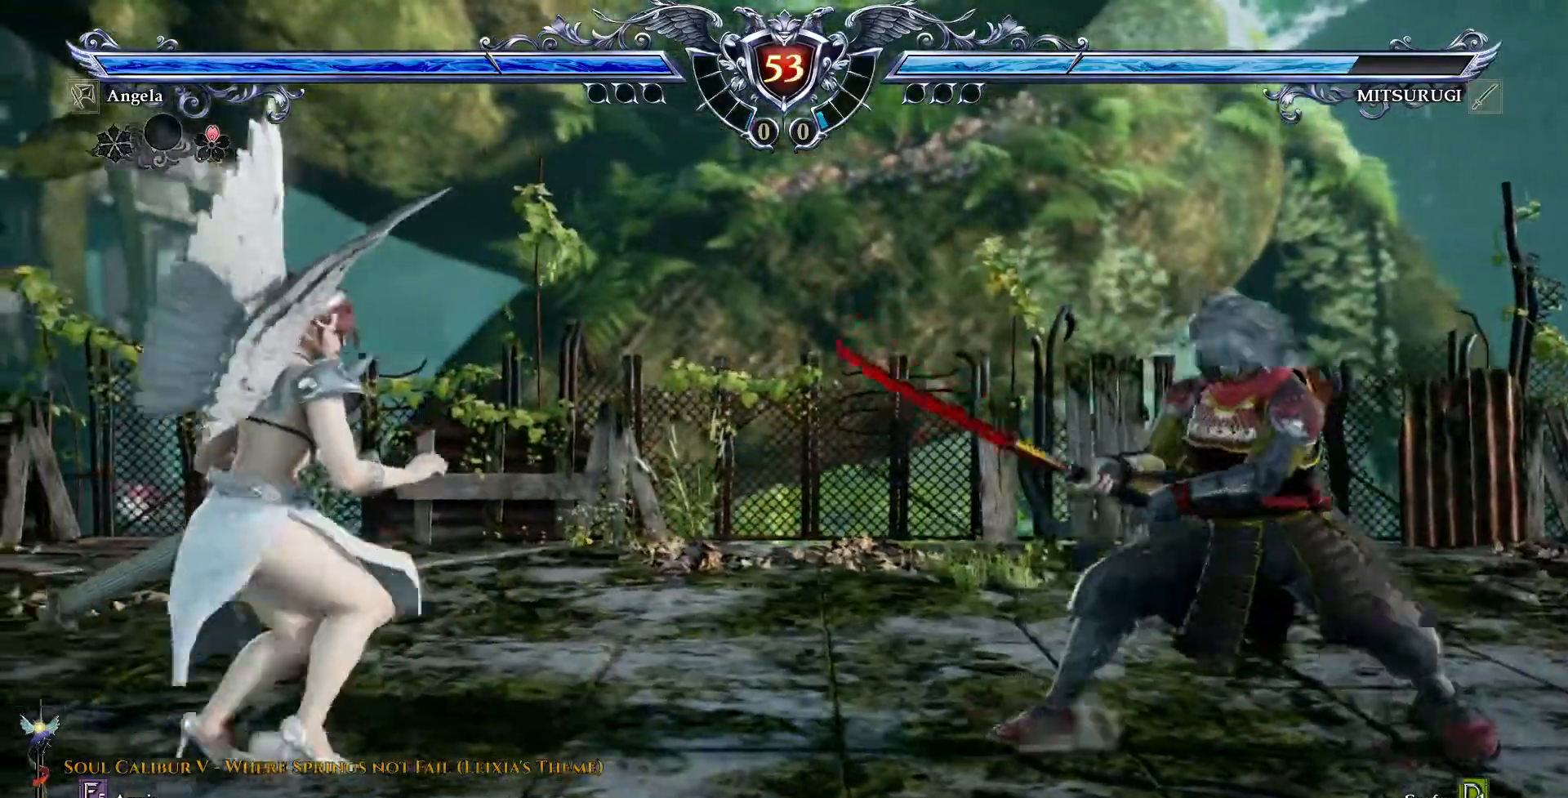
{"dt_ms": 500, "buttons": ["DPAD_LEFT"], "events": [[33, "DPAD_UP", "down"], [83, "DPAD_UP", "up"], [183, "CROSS", "down"], [500, "CROSS", "up"], [500, "DPAD_LEFT", "down"]]}
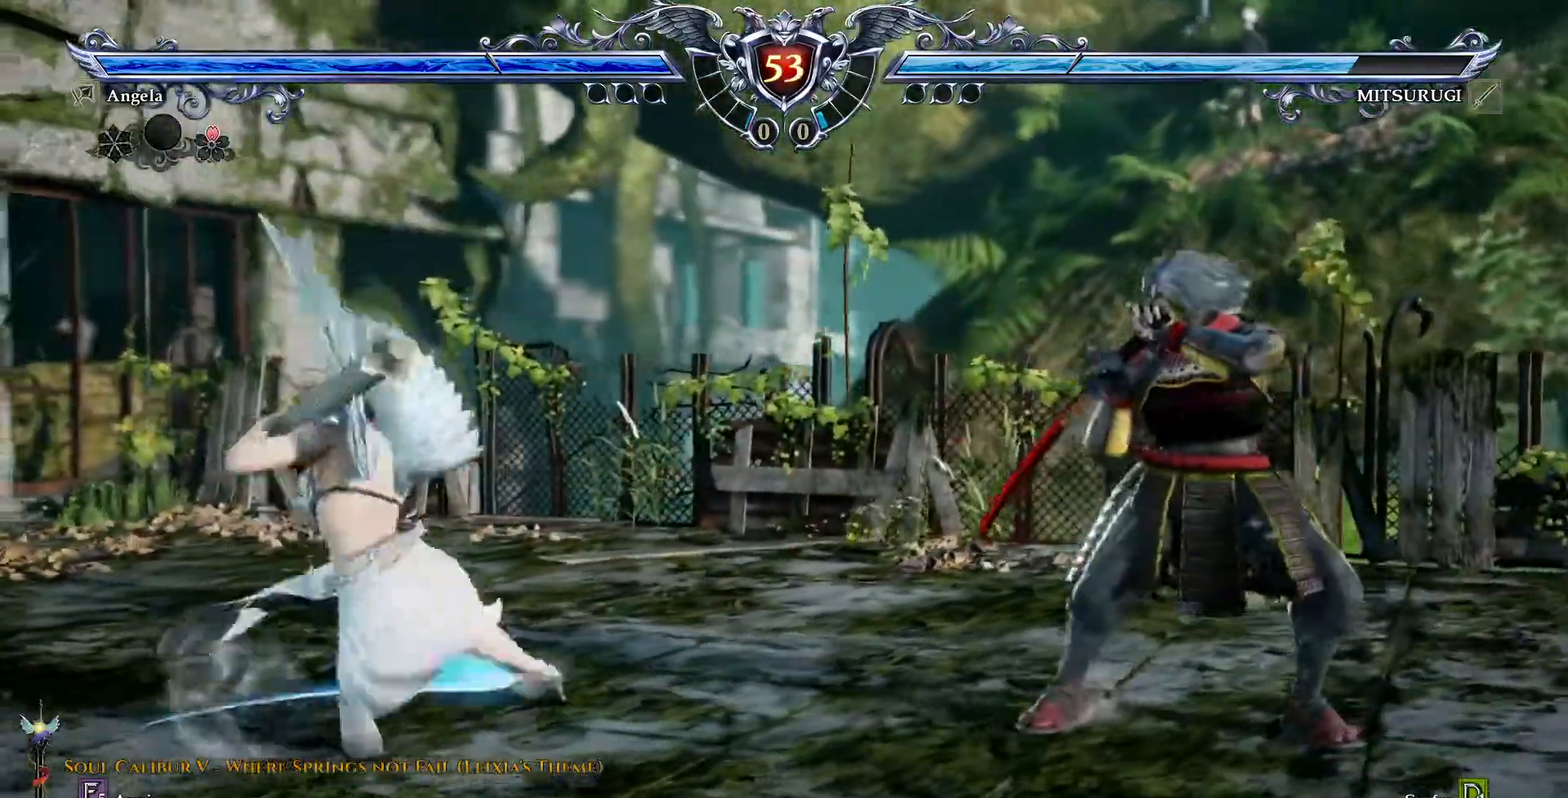
{"dt_ms": 1000, "buttons": []}
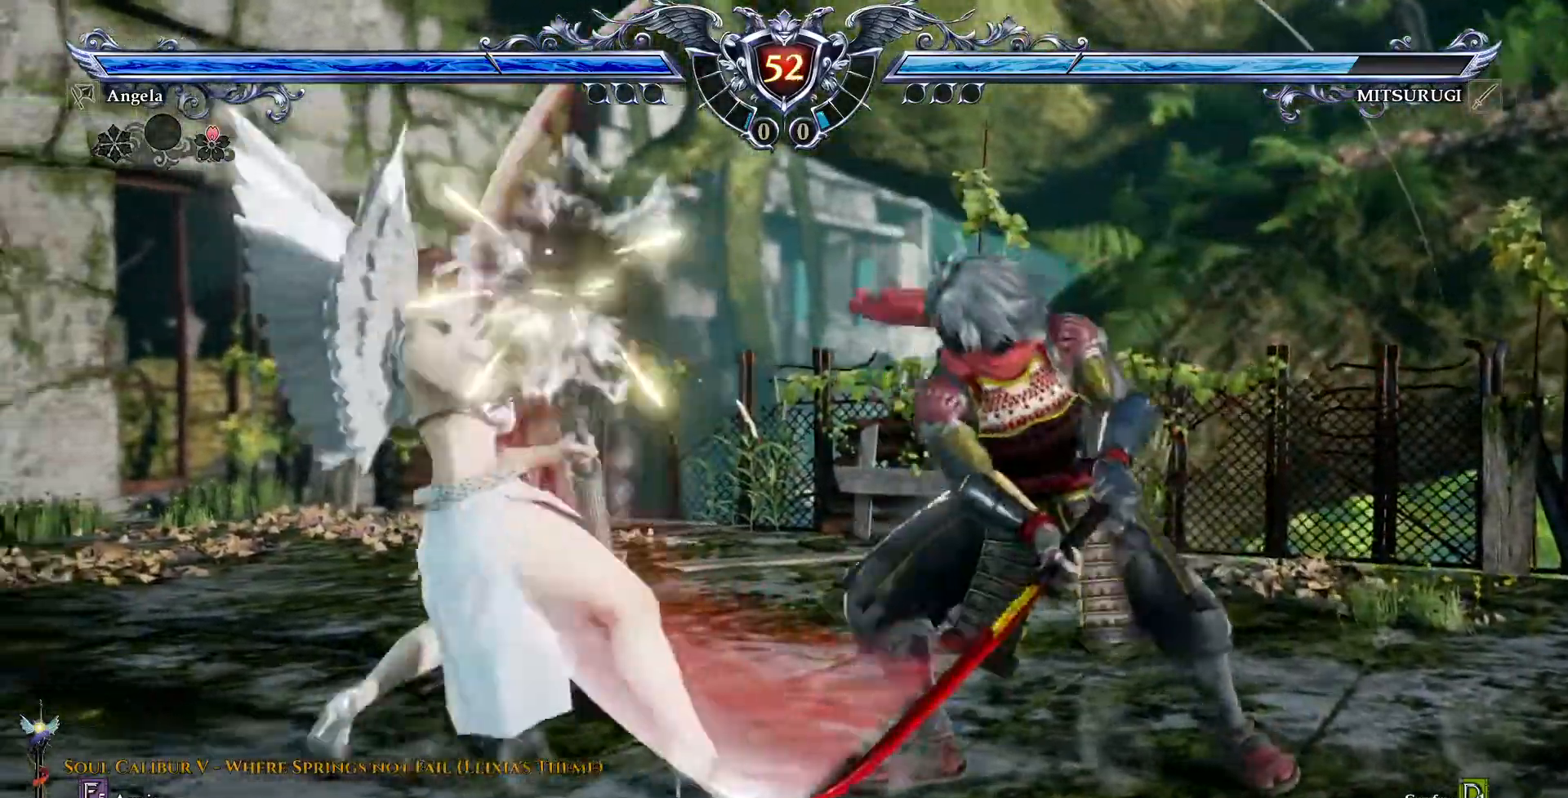
{"dt_ms": 1000, "buttons": ["DPAD_LEFT"]}
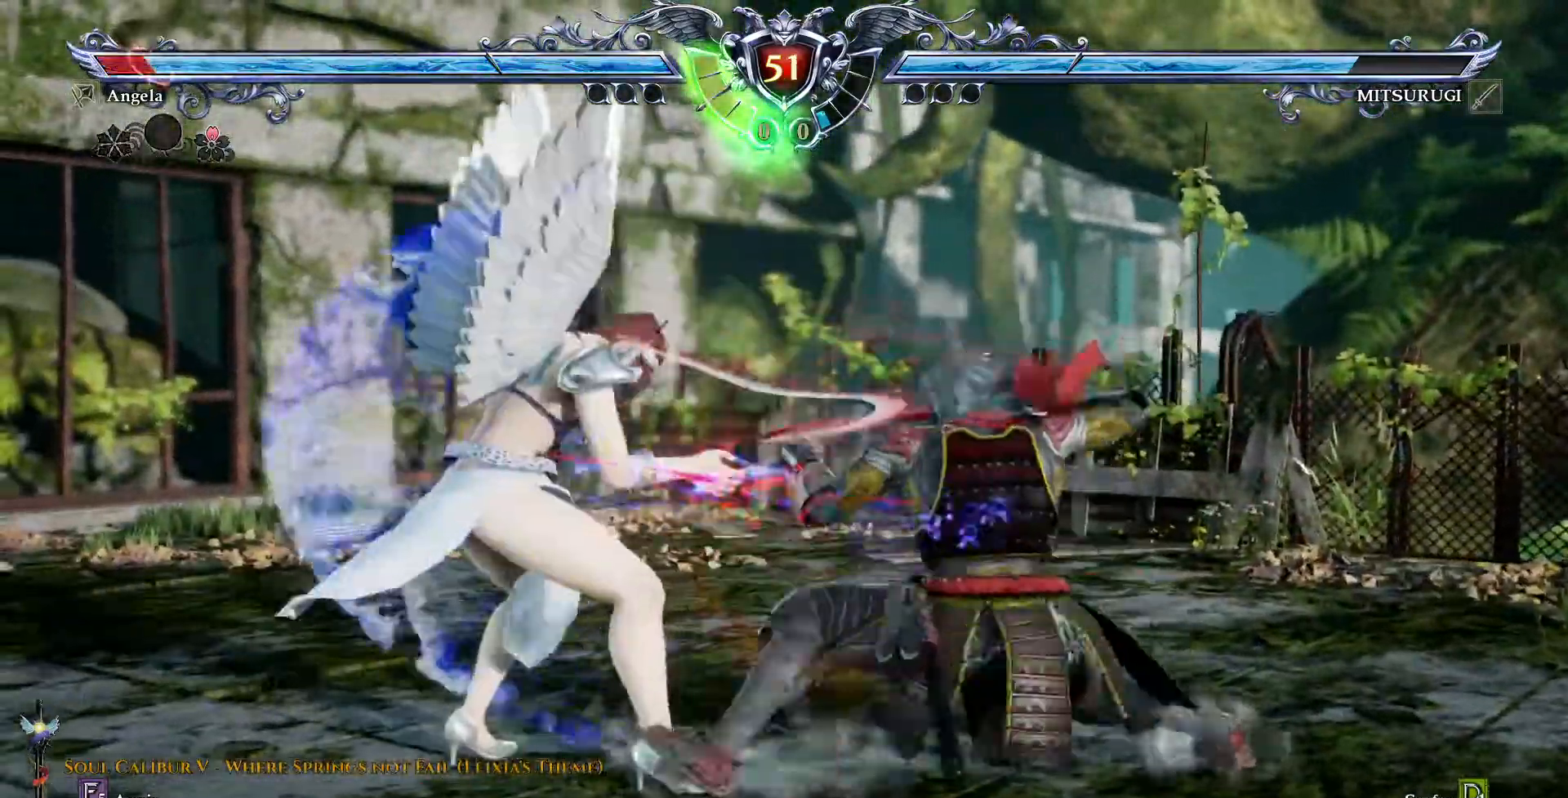
{"dt_ms": 500, "buttons": ["TRIANGLE"], "events": [[233, "DPAD_LEFT", "up"], [283, "TRIANGLE", "down"]]}
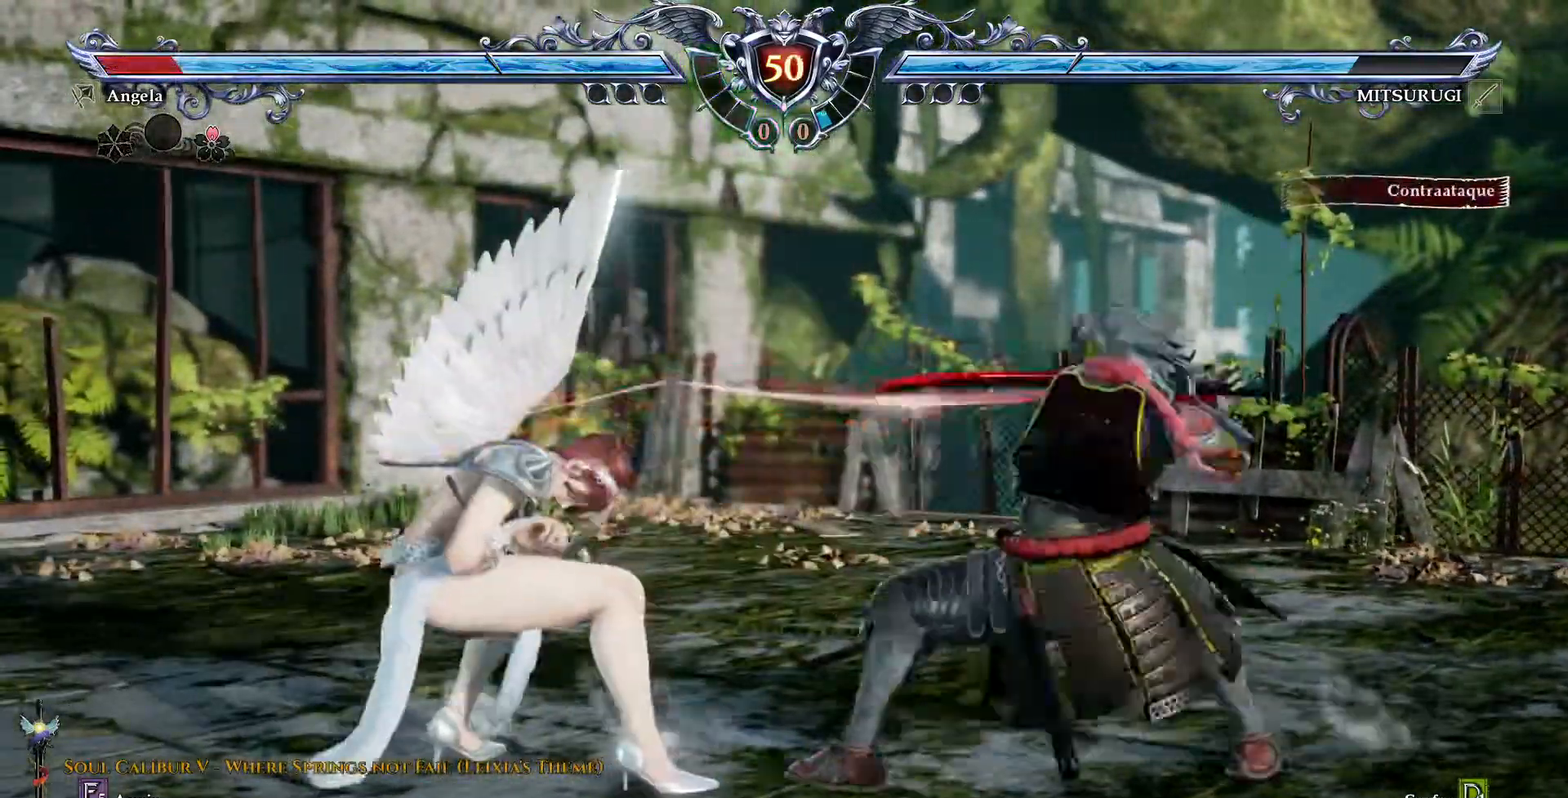
{"dt_ms": 500, "buttons": ["TRIANGLE"], "events": [[167, "TRIANGLE", "up"], [383, "SQUARE", "down"], [450, "SQUARE", "up"], [450, "TRIANGLE", "down"]]}
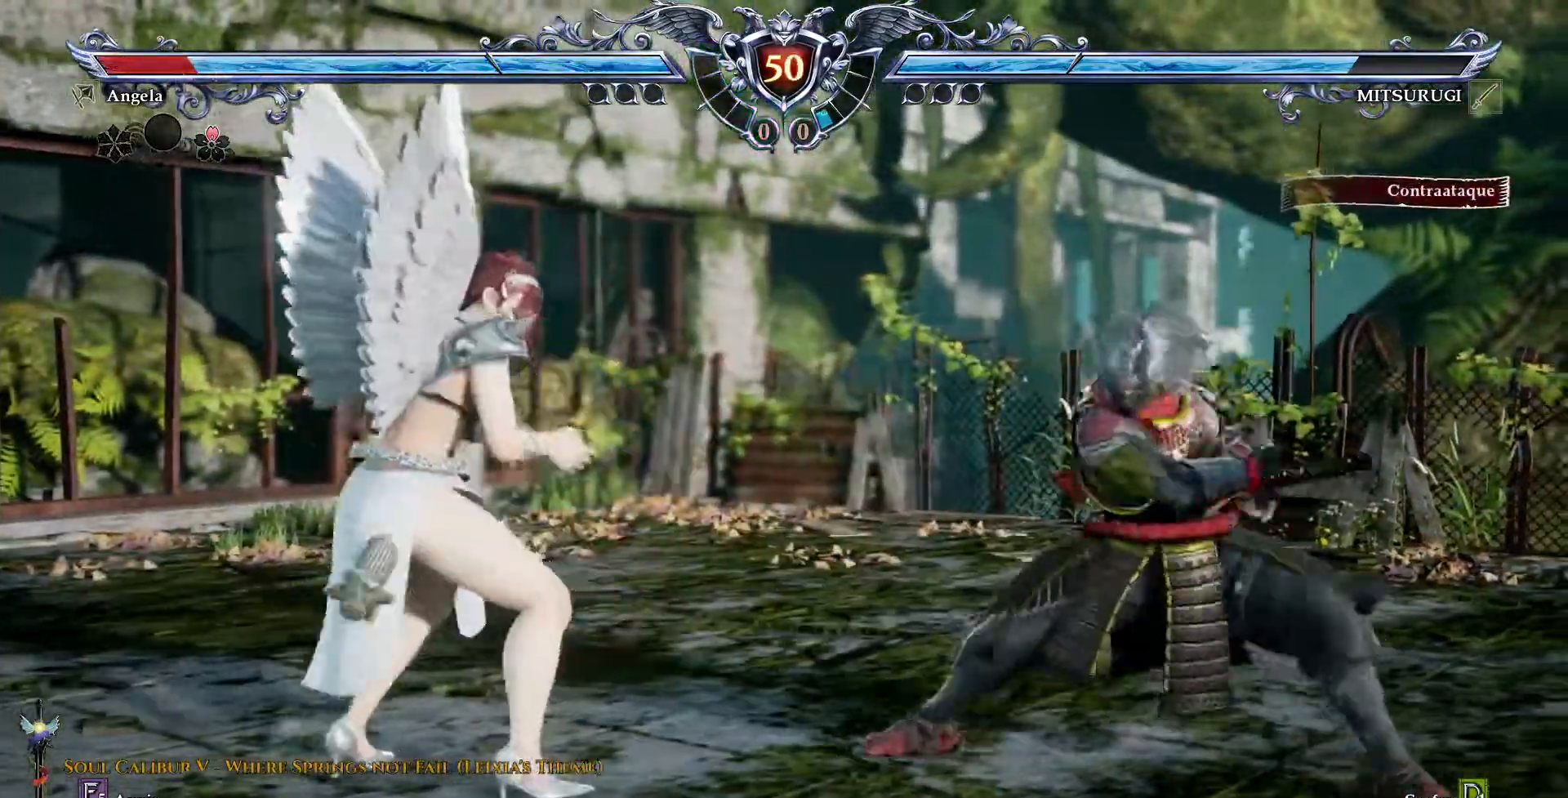
{"dt_ms": 500, "buttons": [], "events": [[17, "TRIANGLE", "up"]]}
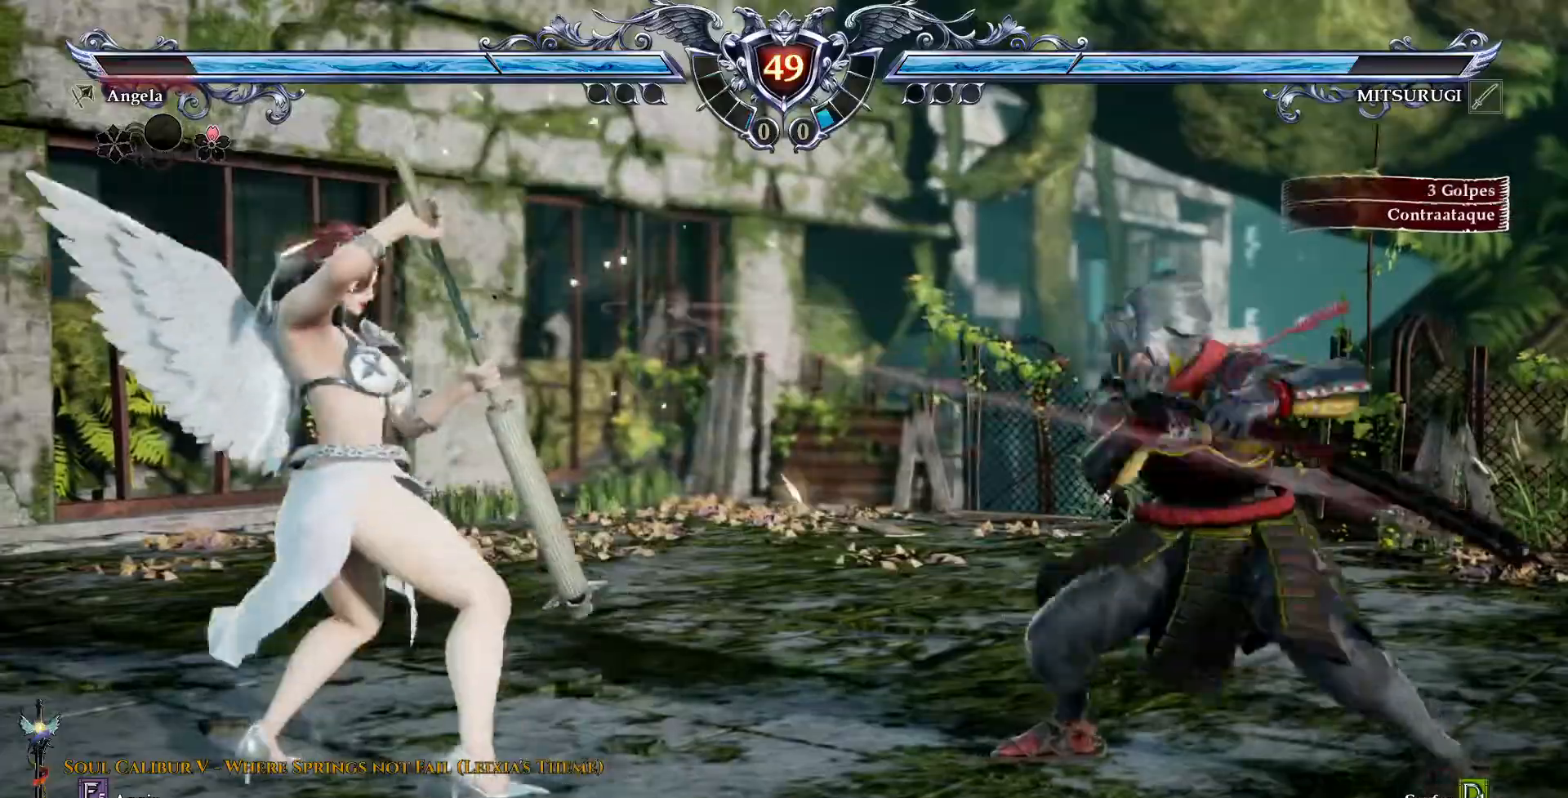
{"dt_ms": 500, "buttons": [], "events": []}
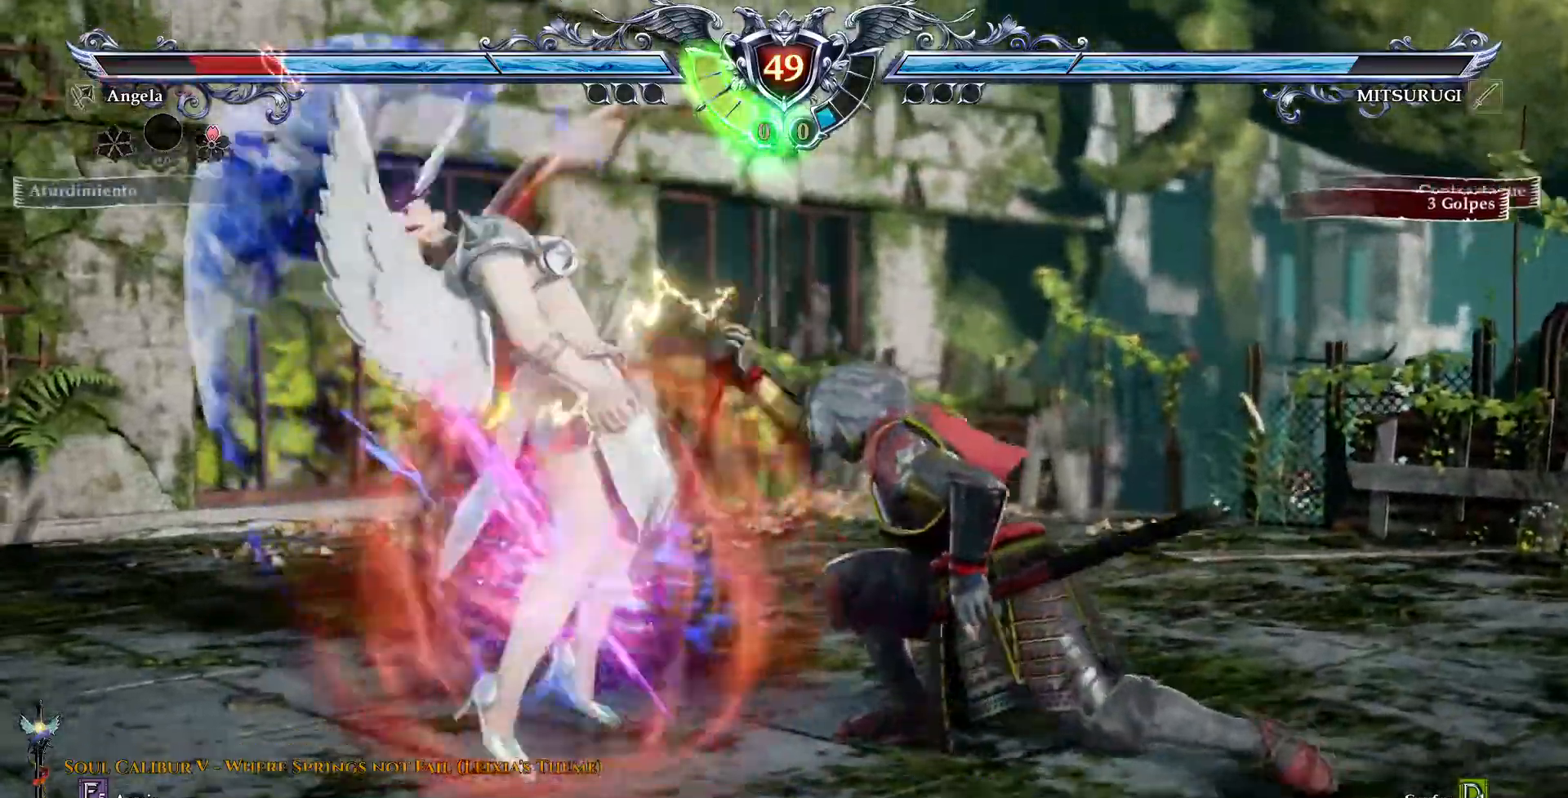
{"dt_ms": 500, "buttons": ["TRIANGLE"]}
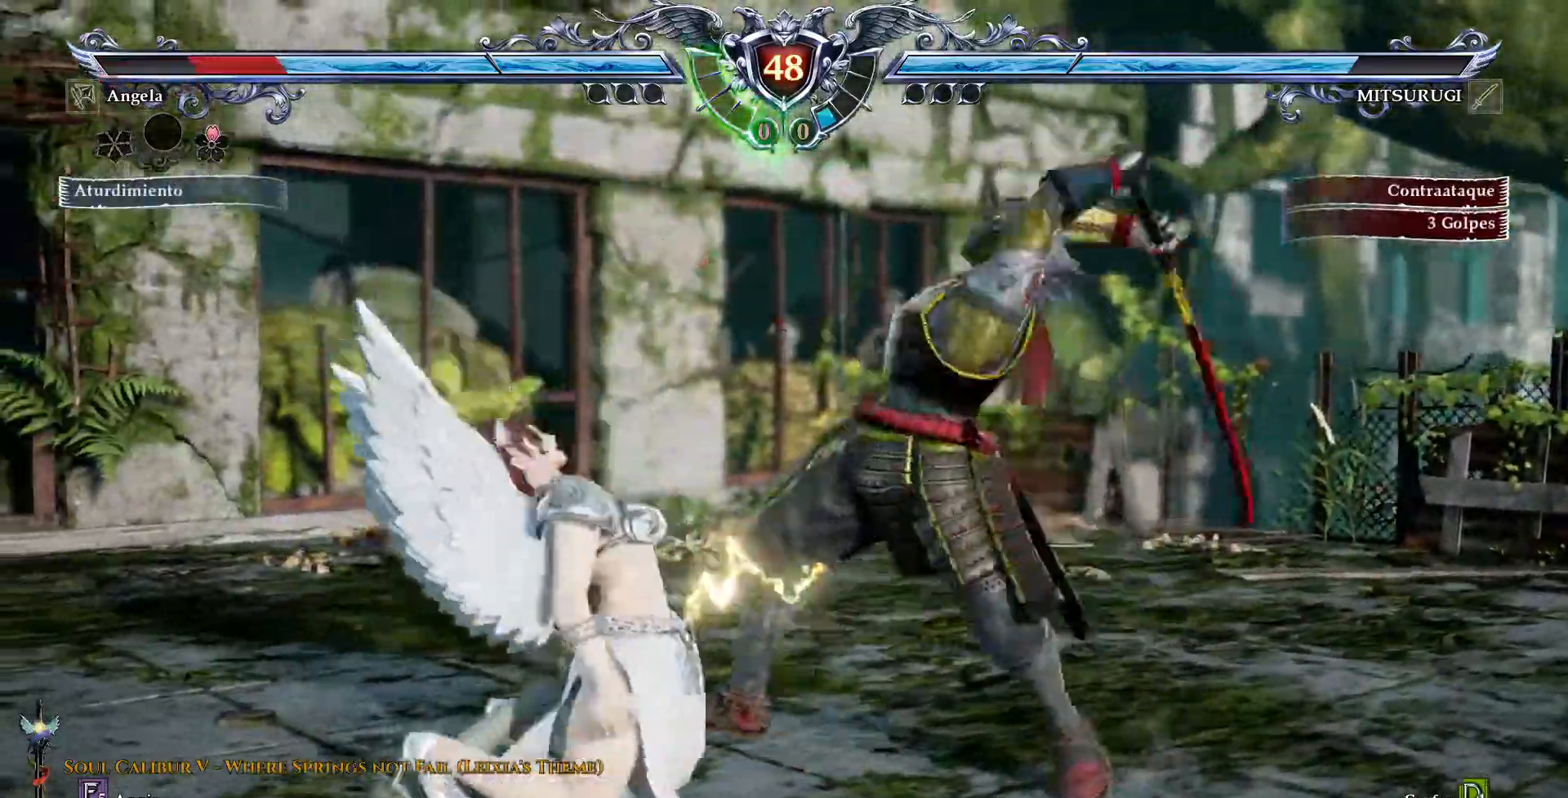
{"dt_ms": 500, "buttons": ["TRIANGLE"]}
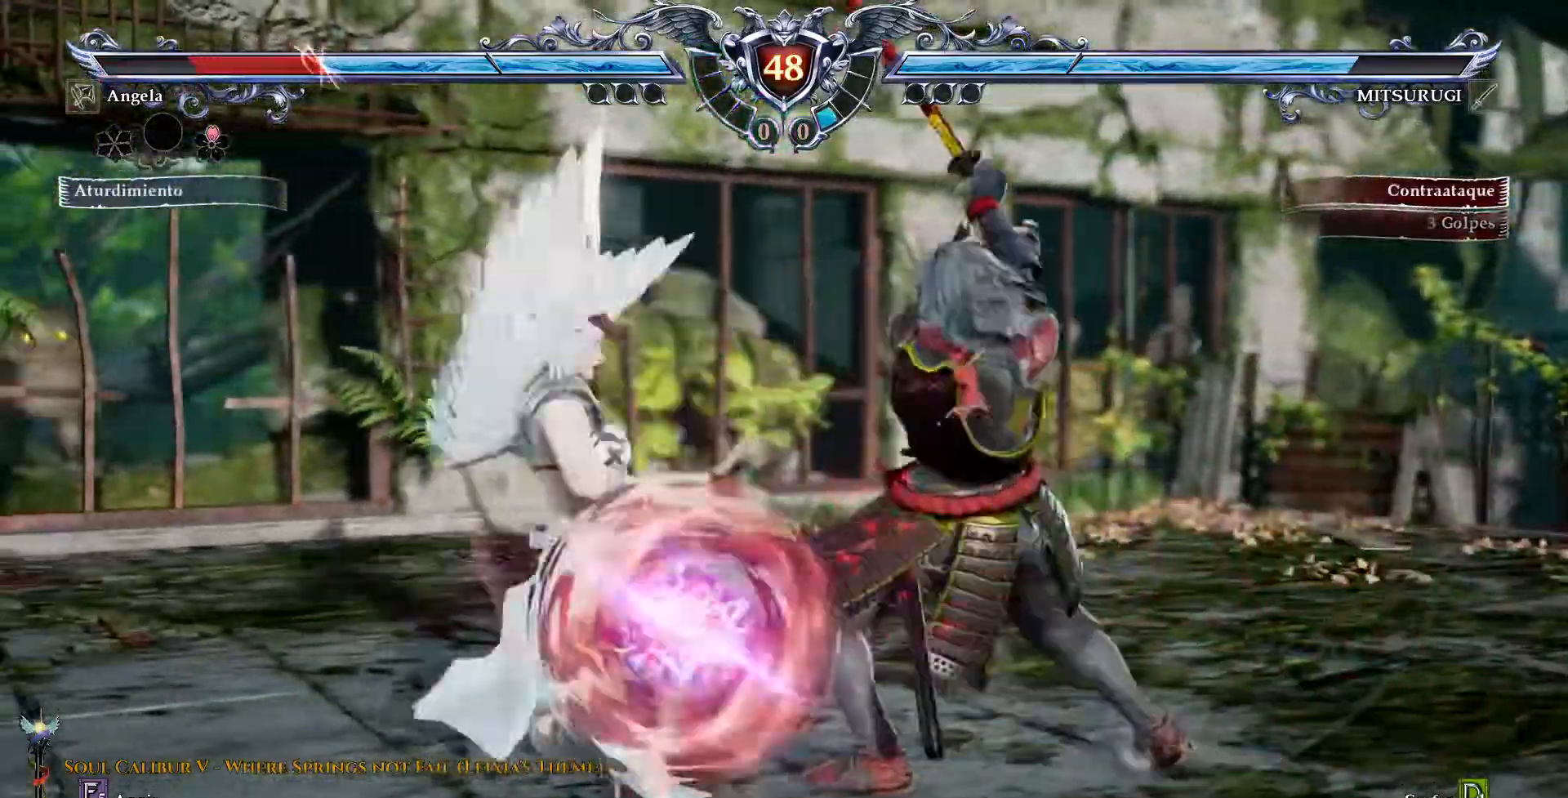
{"dt_ms": 500, "buttons": ["TRIANGLE"], "events": []}
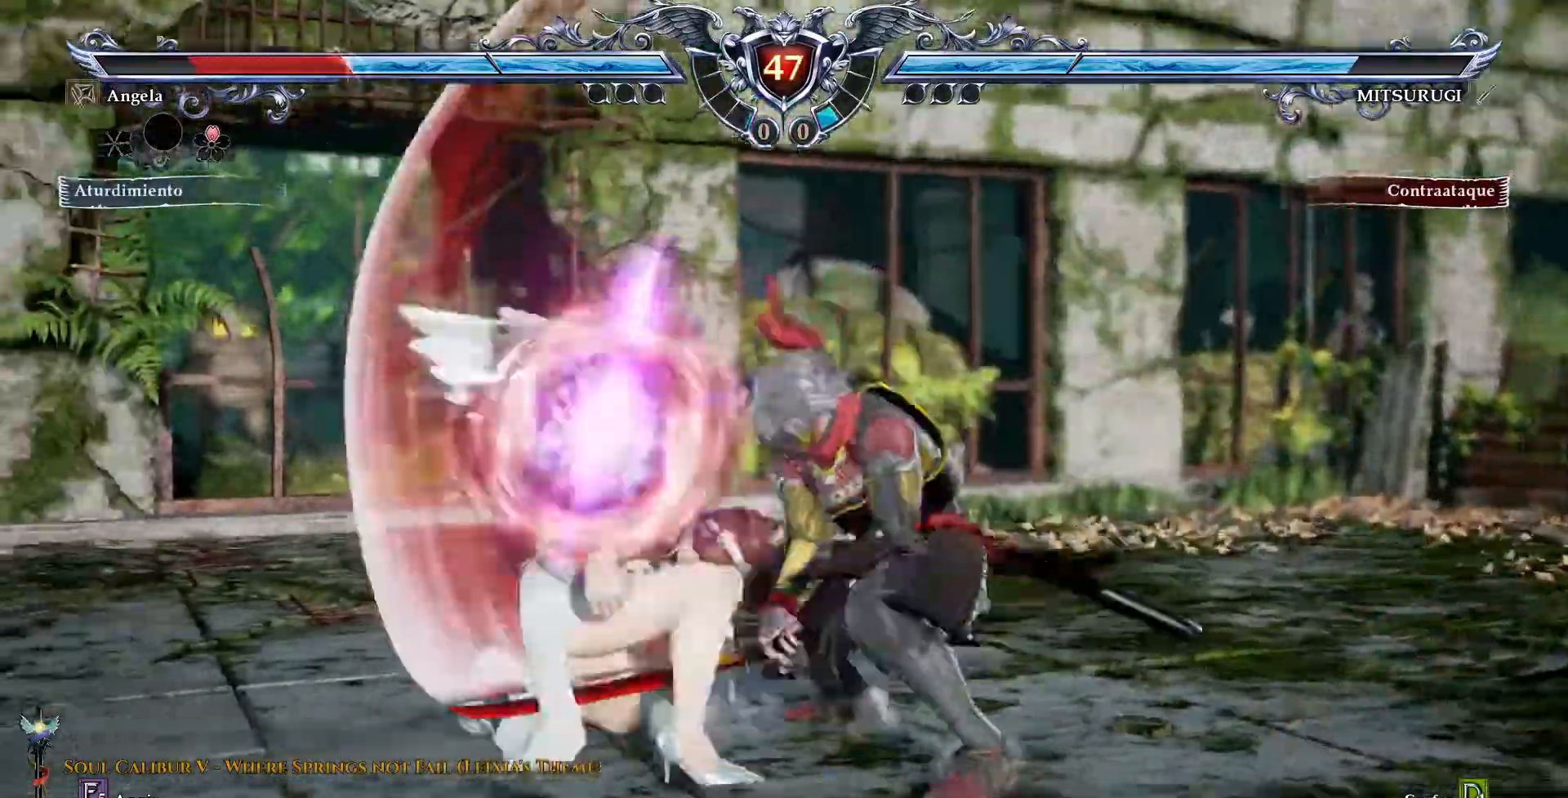
{"dt_ms": 500, "buttons": ["TRIANGLE", "DPAD_RIGHT"]}
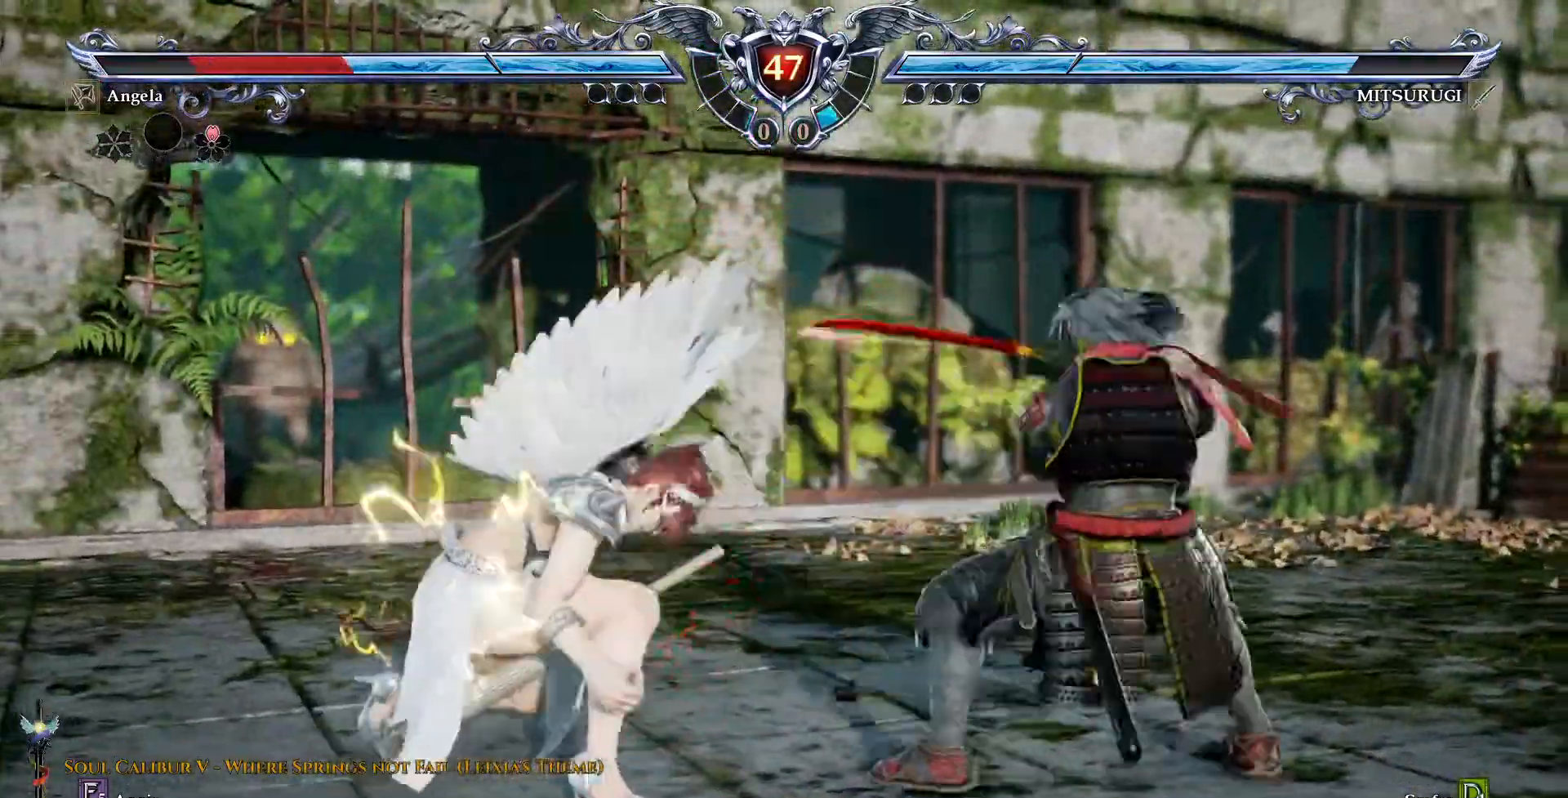
{"dt_ms": 1000, "buttons": []}